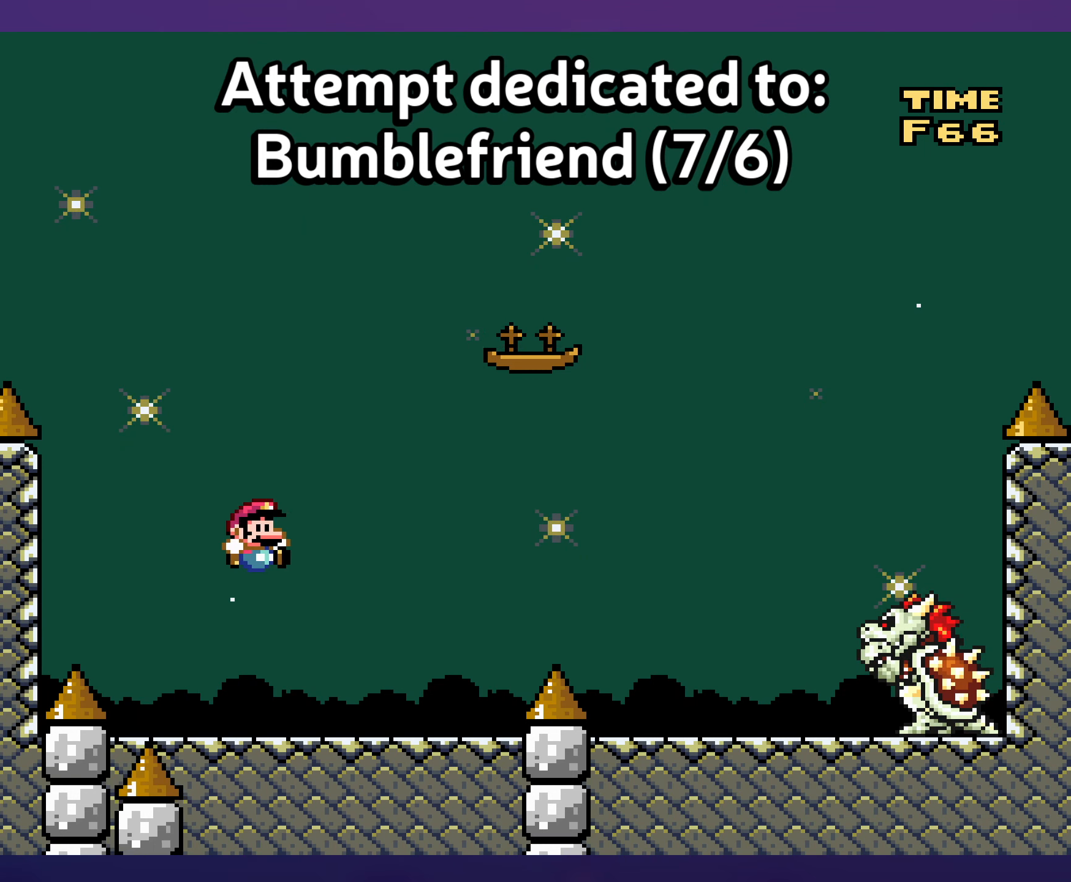
Gameplay with a controller (Nintendo layout); each line is a JSON object with the inputs held at the frame after it. "events" lists button and stick changes between this image and that frame as [ms after this image, input, new state], when the widget could be followed in between. Not read: L3 R3.
{"buttons": ["Y"], "events": [[50, "B", "up"], [217, "DPAD_UP", "down"], [233, "DPAD_RIGHT", "up"], [233, "DPAD_UP", "up"], [250, "DPAD_LEFT", "down"], [400, "DPAD_LEFT", "up"]]}
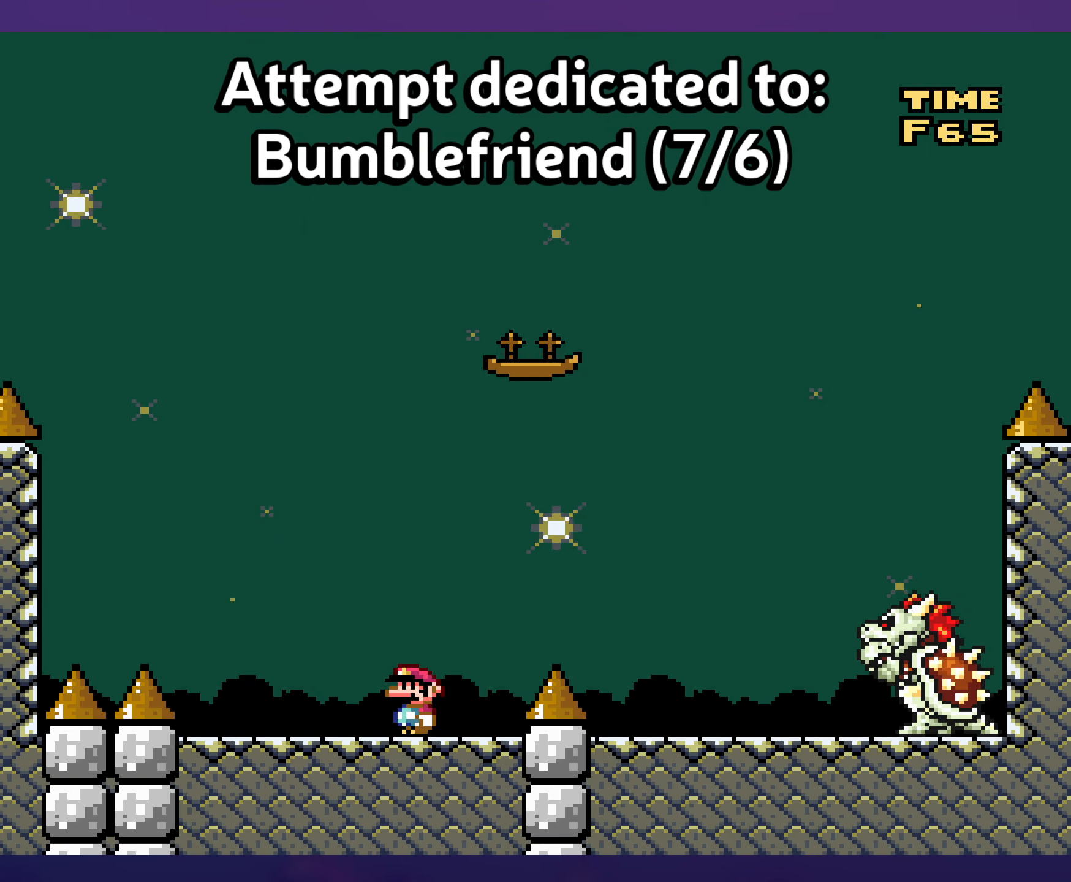
{"buttons": ["Y"], "events": []}
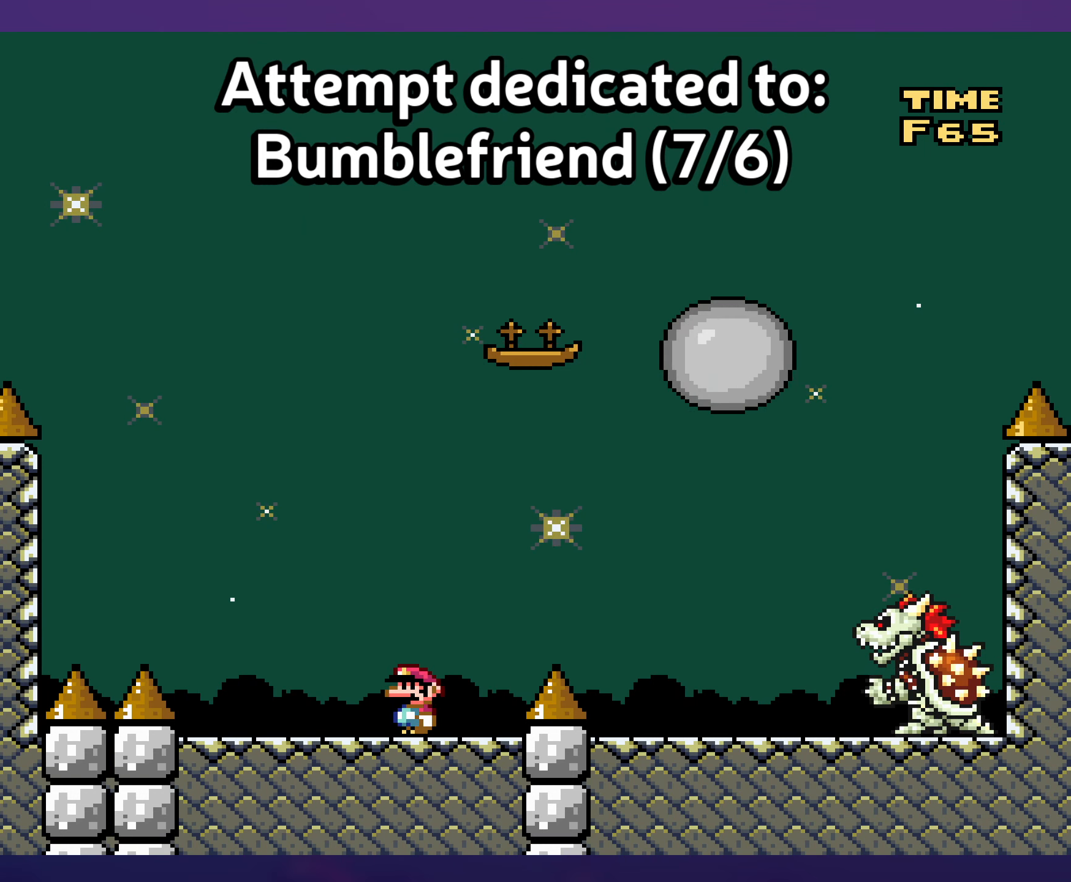
{"buttons": ["Y"], "events": []}
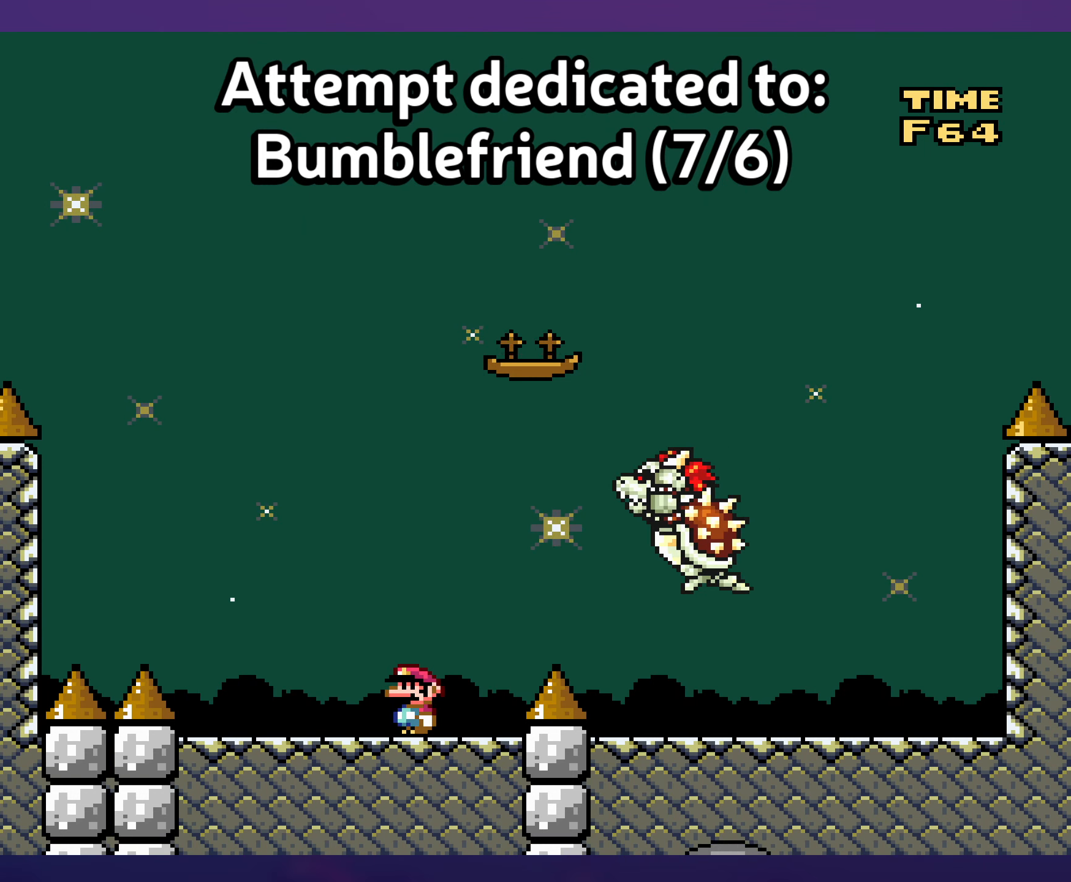
{"buttons": ["Y"], "events": []}
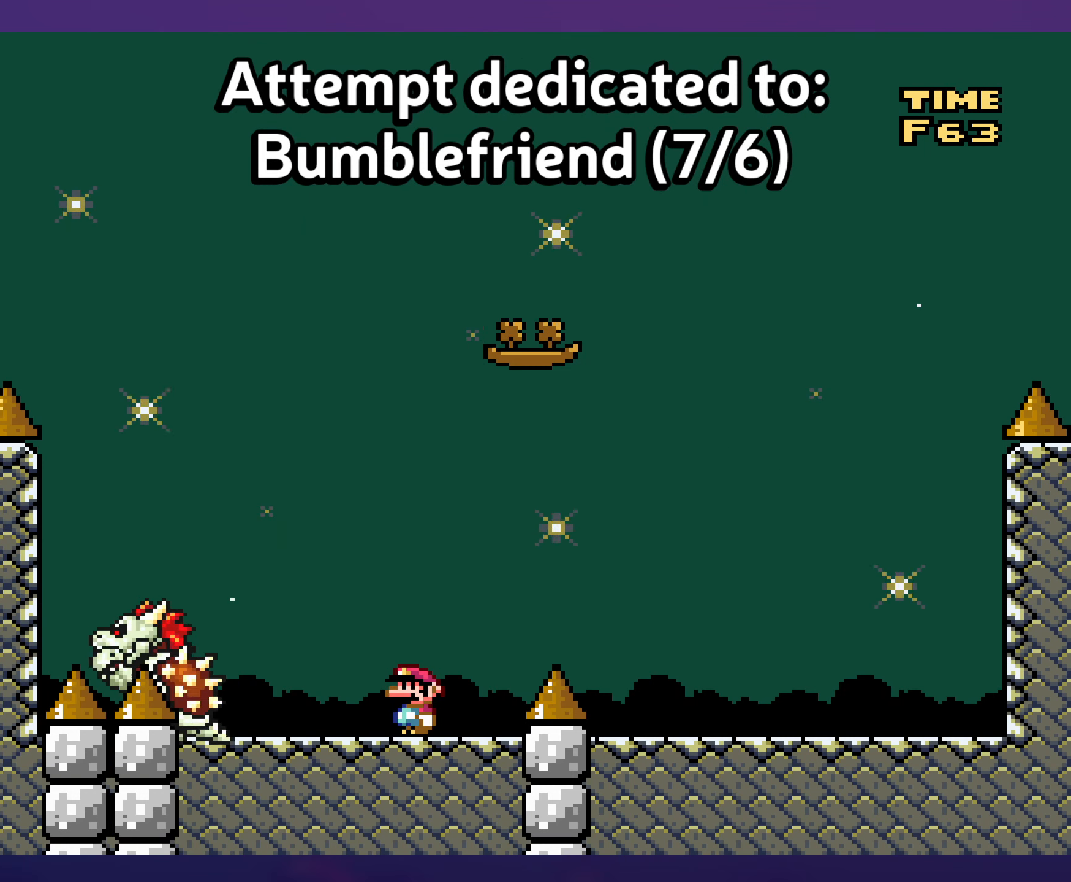
{"buttons": ["Y"], "events": []}
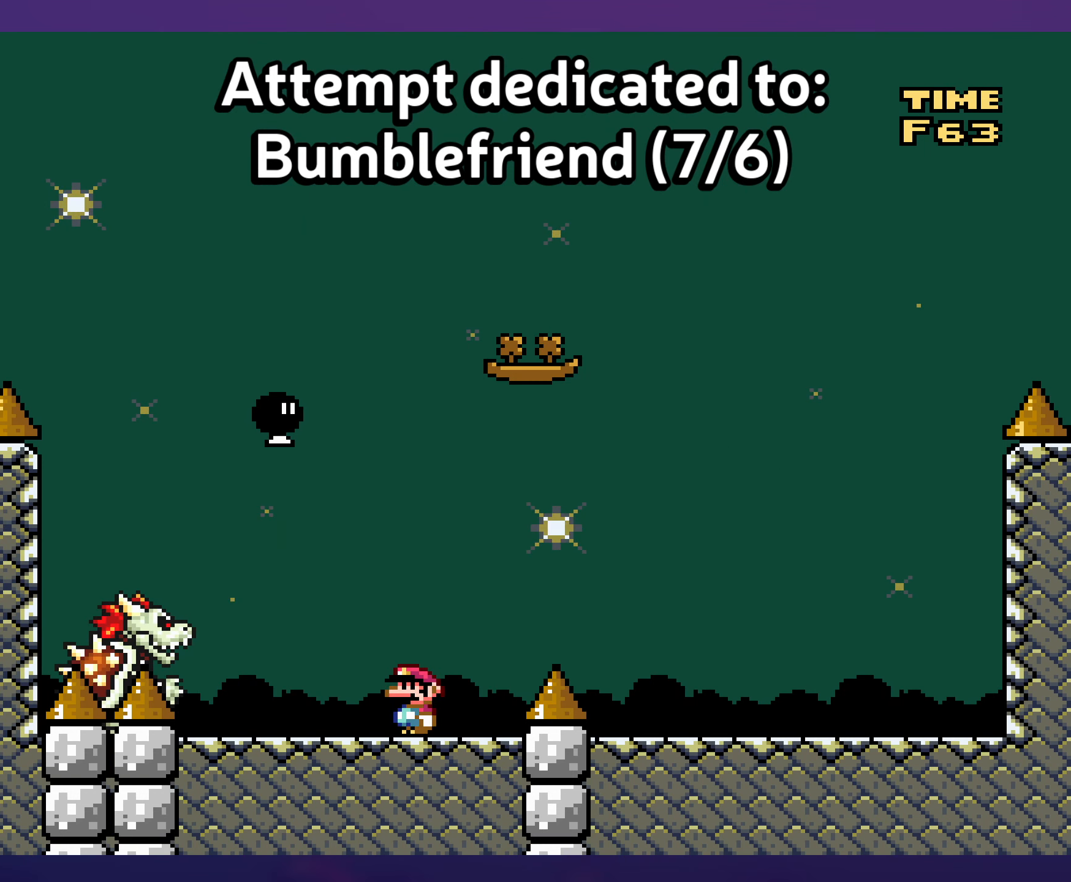
{"buttons": ["Y", "DPAD_RIGHT"], "events": [[233, "DPAD_RIGHT", "down"], [333, "B", "down"], [483, "B", "up"]]}
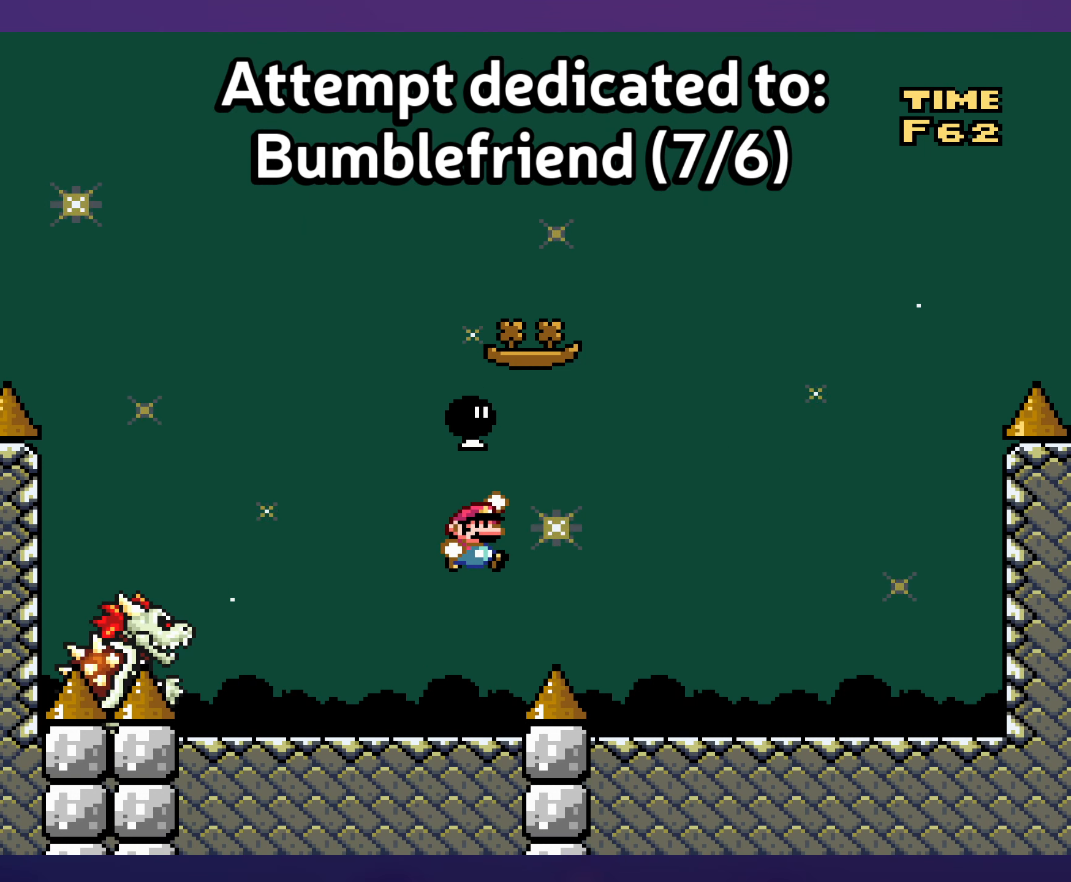
{"buttons": ["Y"], "events": [[50, "DPAD_UP", "down"], [67, "DPAD_RIGHT", "up"], [83, "DPAD_LEFT", "down"], [83, "DPAD_UP", "up"], [117, "B", "down"], [233, "B", "up"], [450, "DPAD_LEFT", "up"]]}
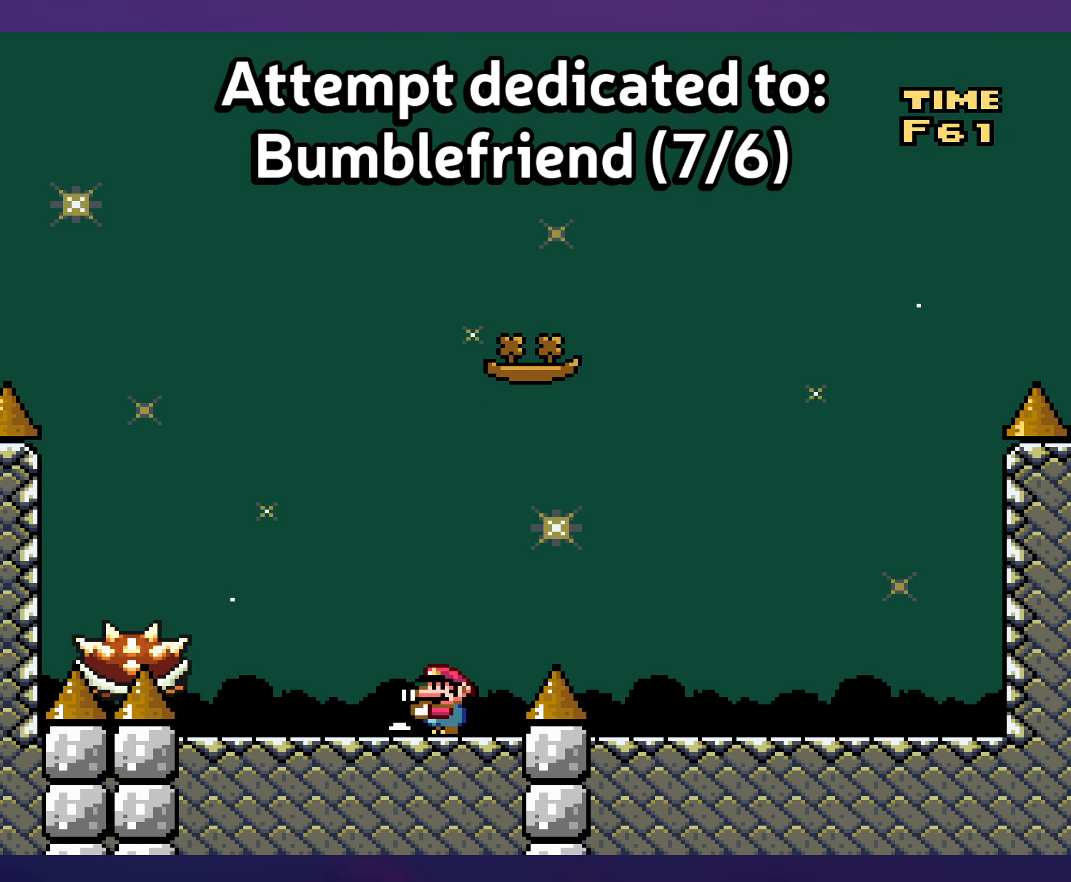
{"buttons": ["Y", "DPAD_RIGHT"], "events": [[67, "DPAD_RIGHT", "down"], [200, "B", "down"], [350, "B", "up"], [400, "B", "down"], [483, "B", "up"]]}
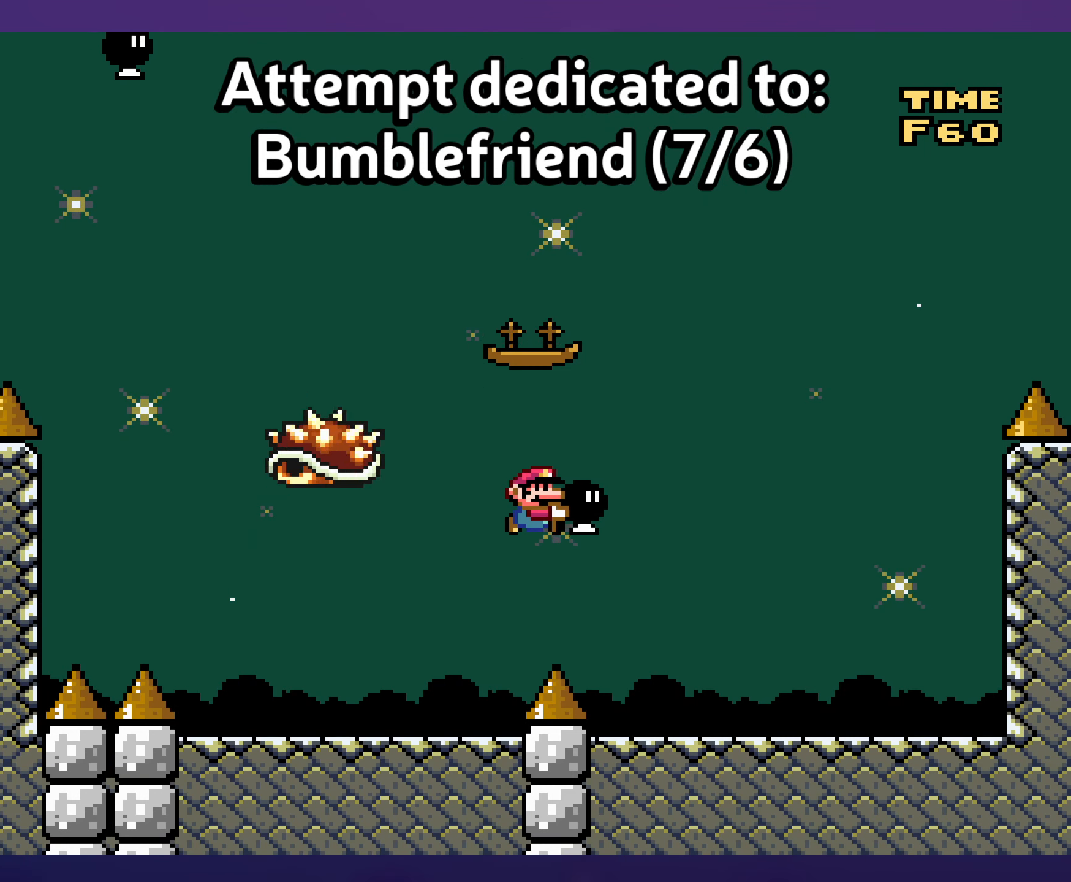
{"buttons": ["Y", "DPAD_RIGHT"], "events": [[50, "B", "down"], [217, "B", "up"]]}
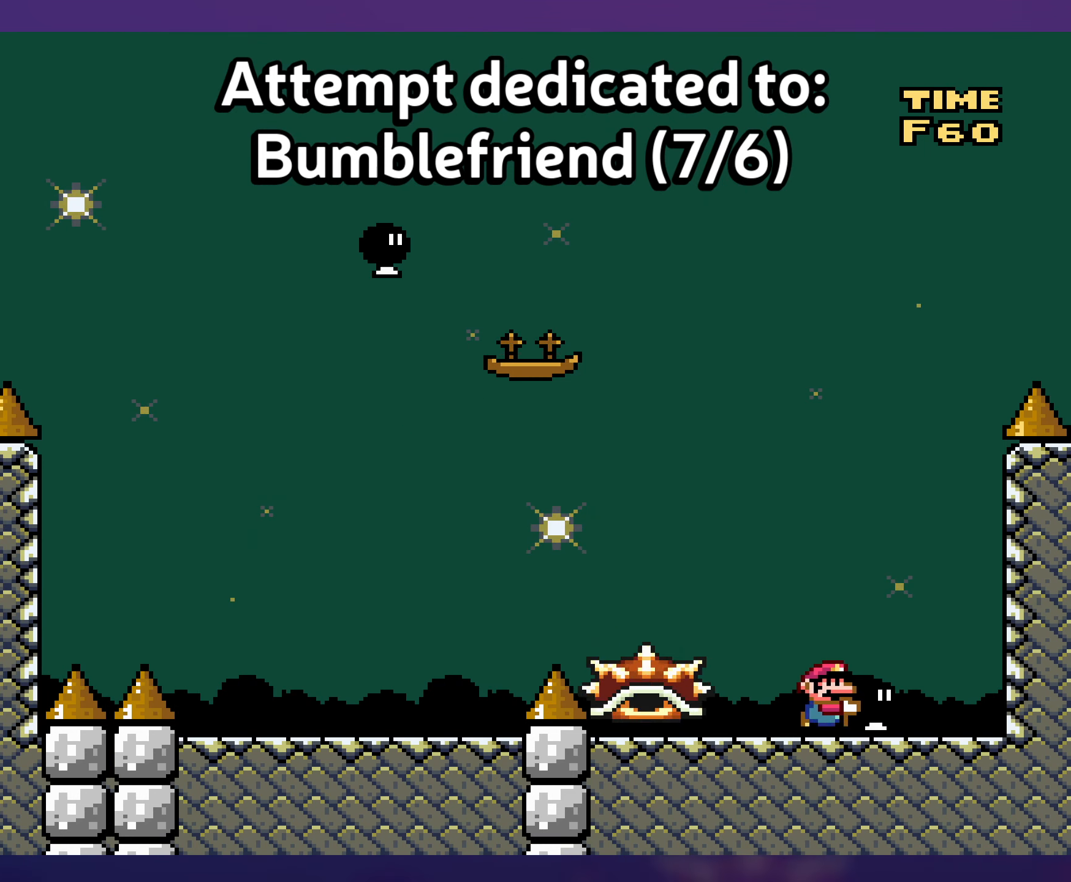
{"buttons": ["Y"], "events": [[284, "DPAD_RIGHT", "up"]]}
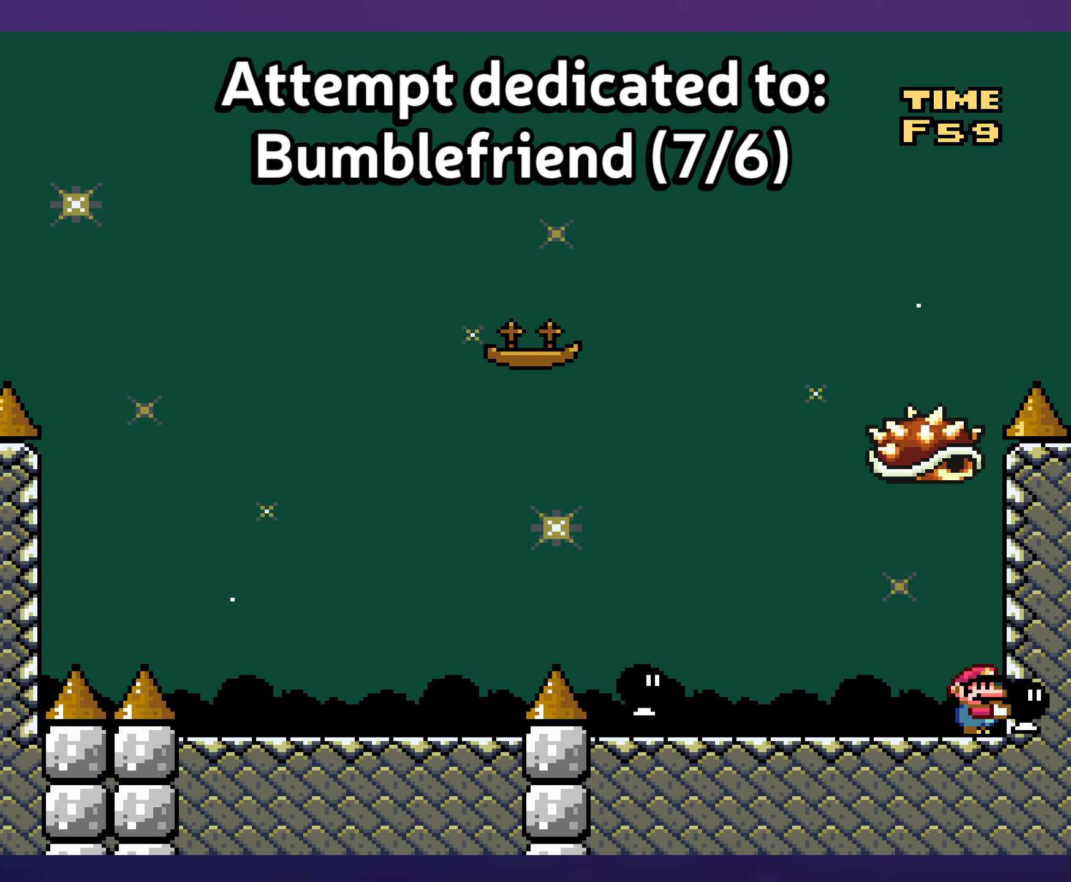
{"buttons": ["B", "Y", "DPAD_RIGHT"], "events": [[167, "B", "down"], [217, "DPAD_LEFT", "down"], [384, "Y", "up"], [467, "DPAD_UP", "down"], [467, "Y", "down"], [484, "DPAD_LEFT", "up"], [500, "DPAD_RIGHT", "down"], [500, "DPAD_UP", "up"]]}
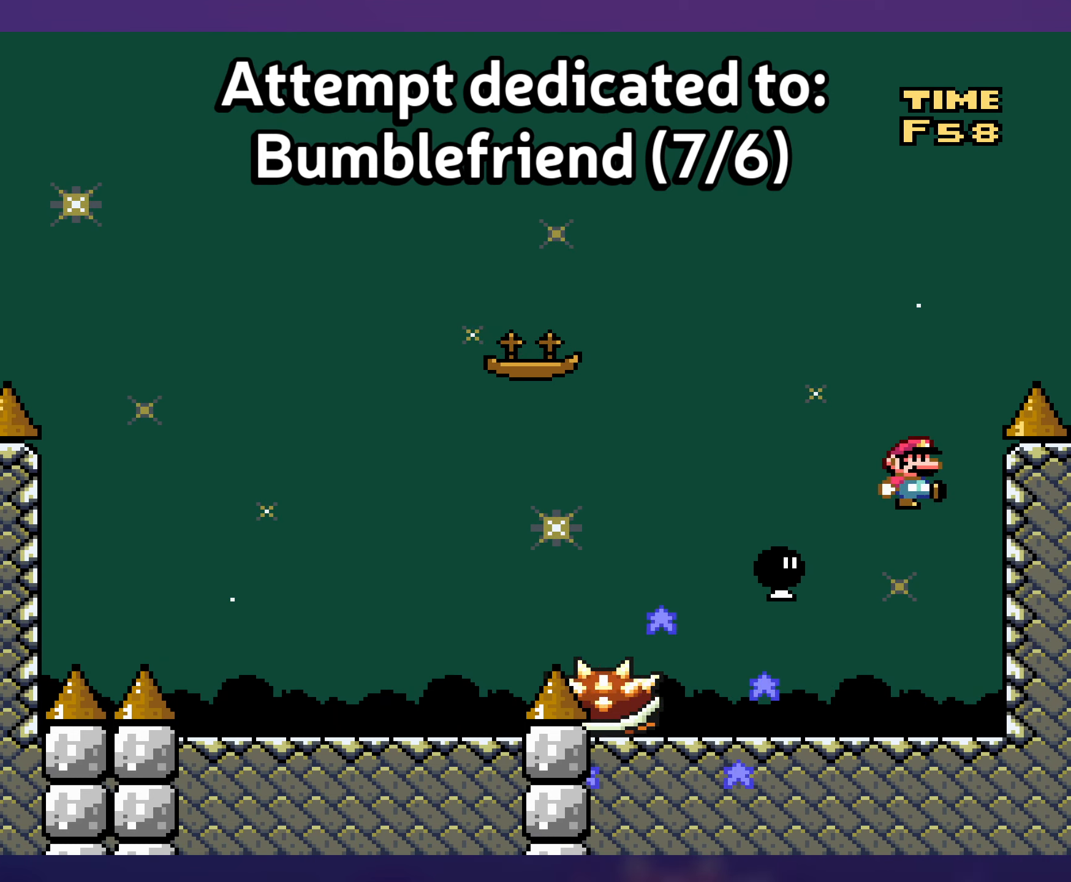
{"buttons": ["B", "Y"], "events": [[450, "DPAD_RIGHT", "up"]]}
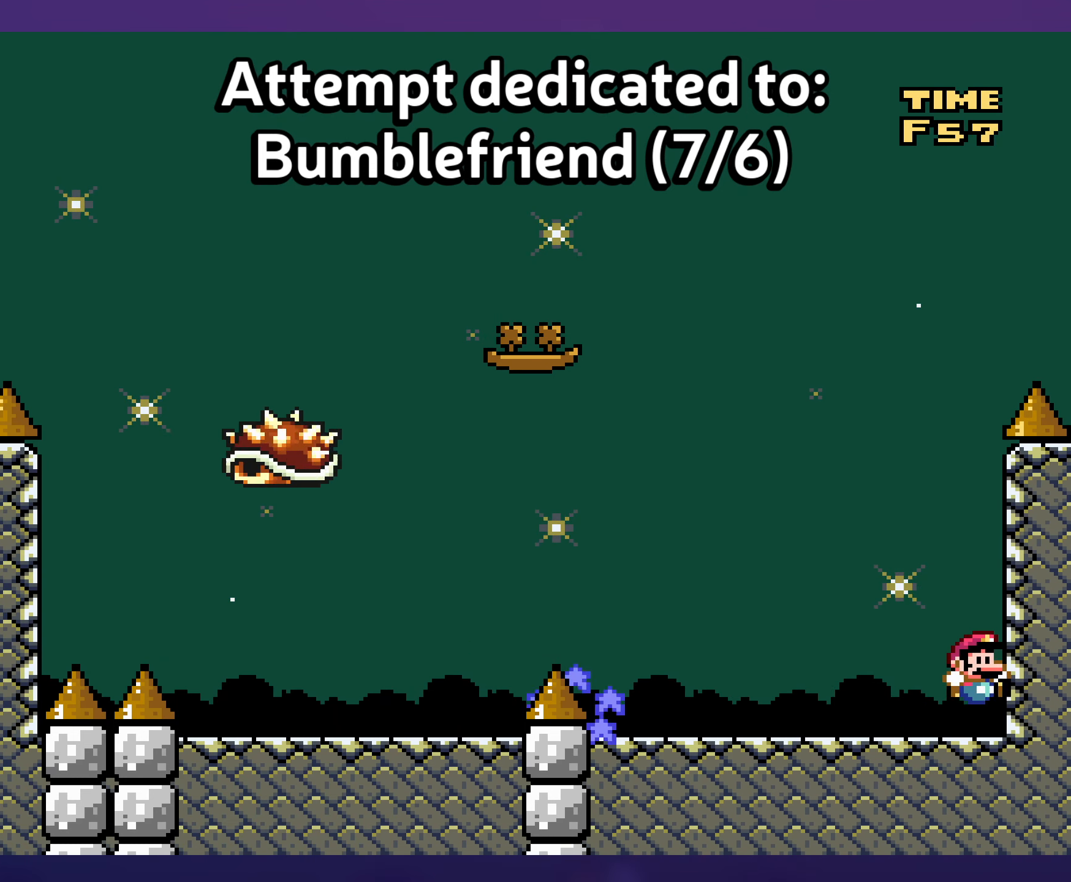
{"buttons": ["Y", "DPAD_LEFT"], "events": [[184, "B", "up"], [467, "DPAD_LEFT", "down"]]}
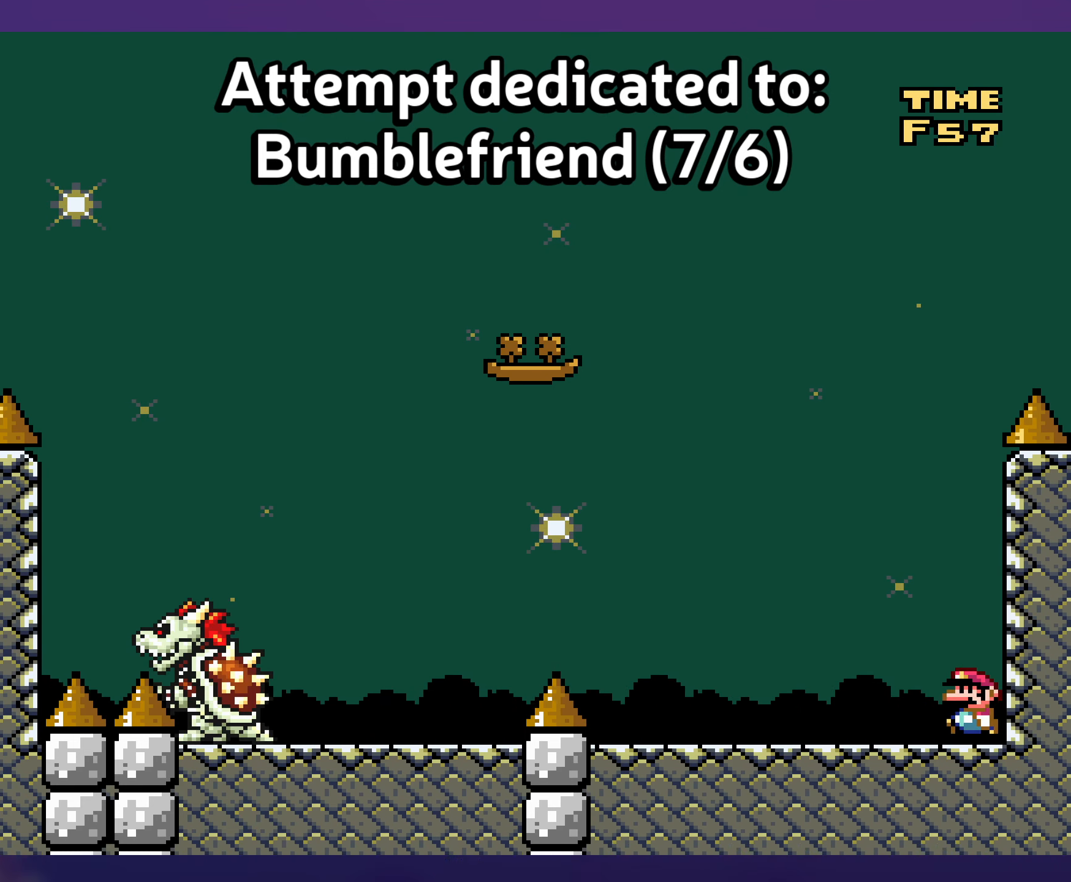
{"buttons": ["Y"], "events": [[300, "DPAD_LEFT", "up"]]}
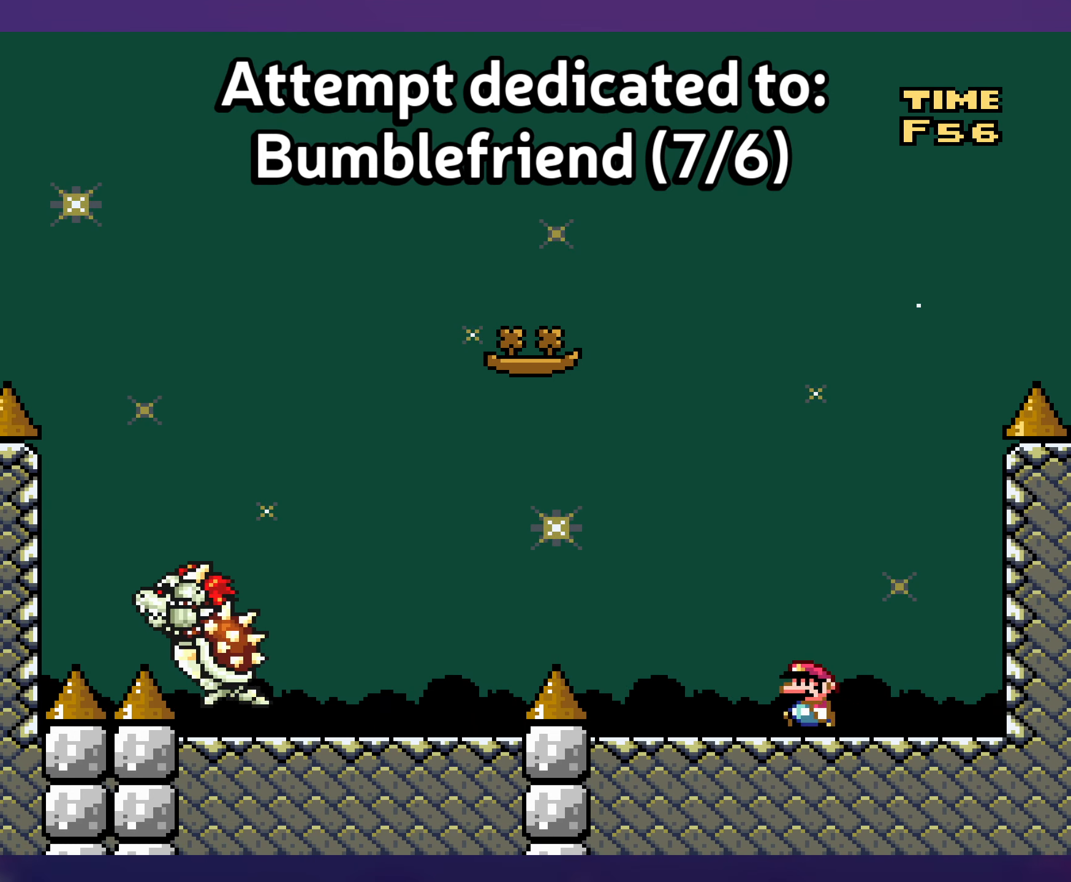
{"buttons": ["Y", "DPAD_LEFT"], "events": [[84, "DPAD_RIGHT", "down"], [150, "DPAD_RIGHT", "up"], [367, "DPAD_LEFT", "down"]]}
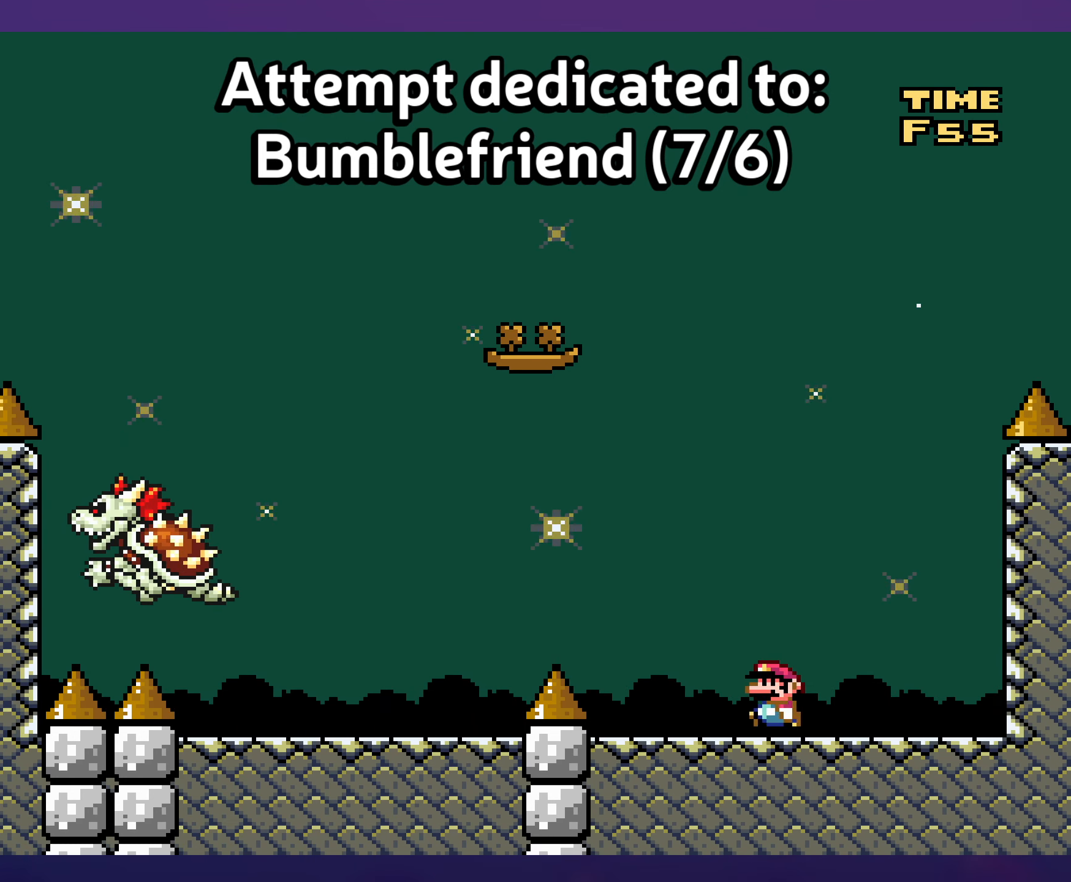
{"buttons": ["Y"], "events": [[17, "DPAD_LEFT", "up"], [384, "DPAD_LEFT", "down"], [500, "DPAD_LEFT", "up"]]}
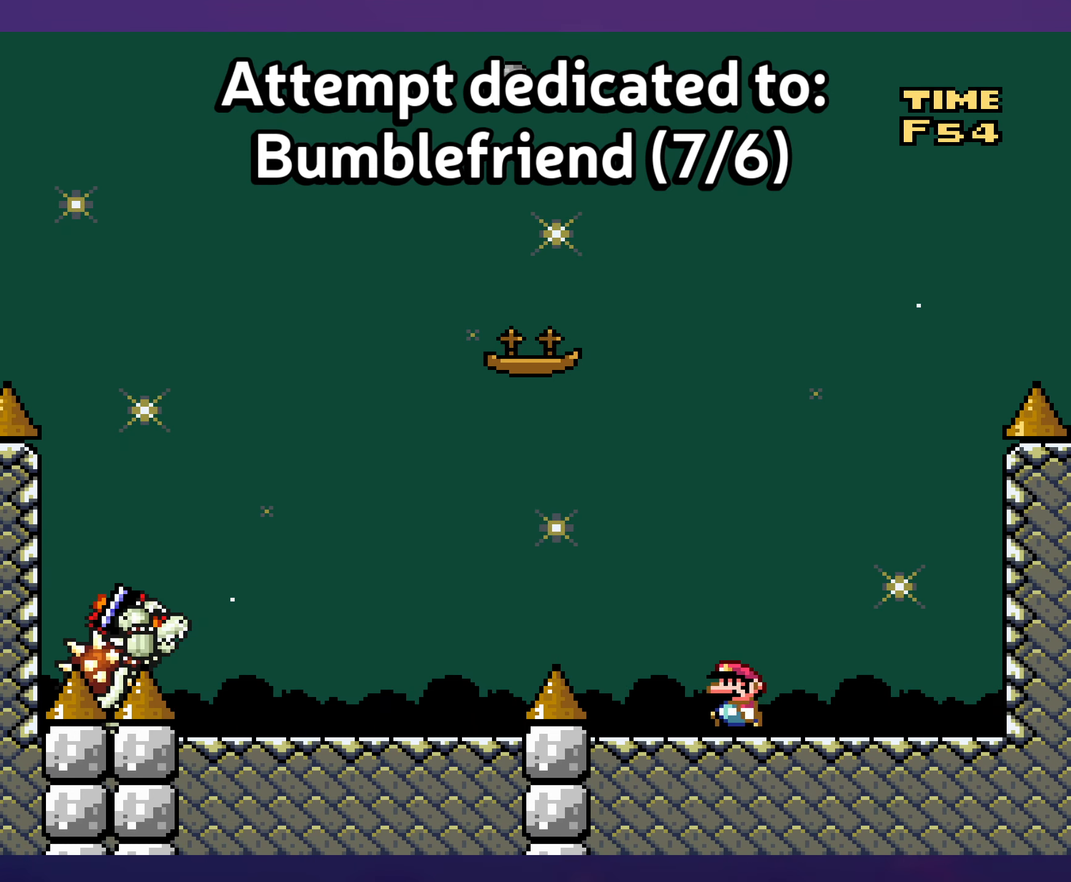
{"buttons": ["Y"], "events": []}
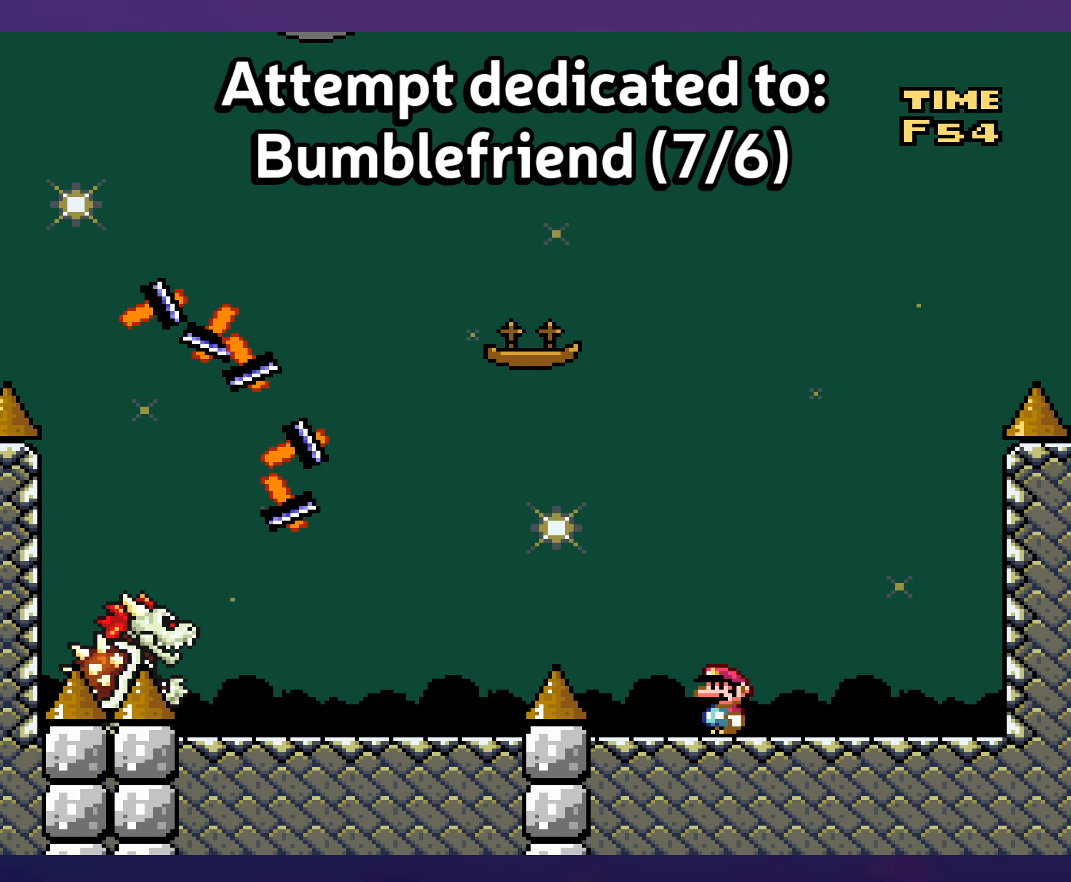
{"buttons": ["Y", "DPAD_RIGHT"], "events": [[34, "DPAD_RIGHT", "down"]]}
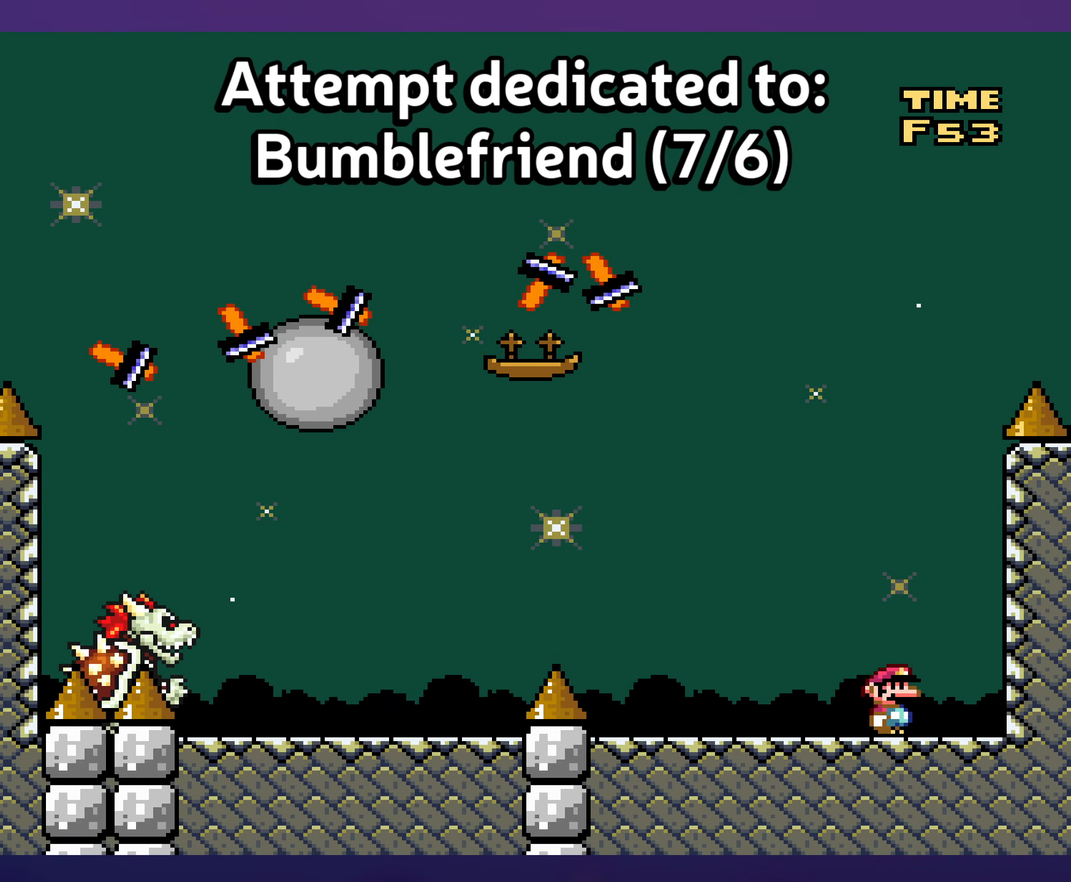
{"buttons": ["Y", "DPAD_LEFT"], "events": [[367, "DPAD_RIGHT", "up"], [367, "DPAD_UP", "down"], [384, "DPAD_LEFT", "down"], [384, "DPAD_UP", "up"]]}
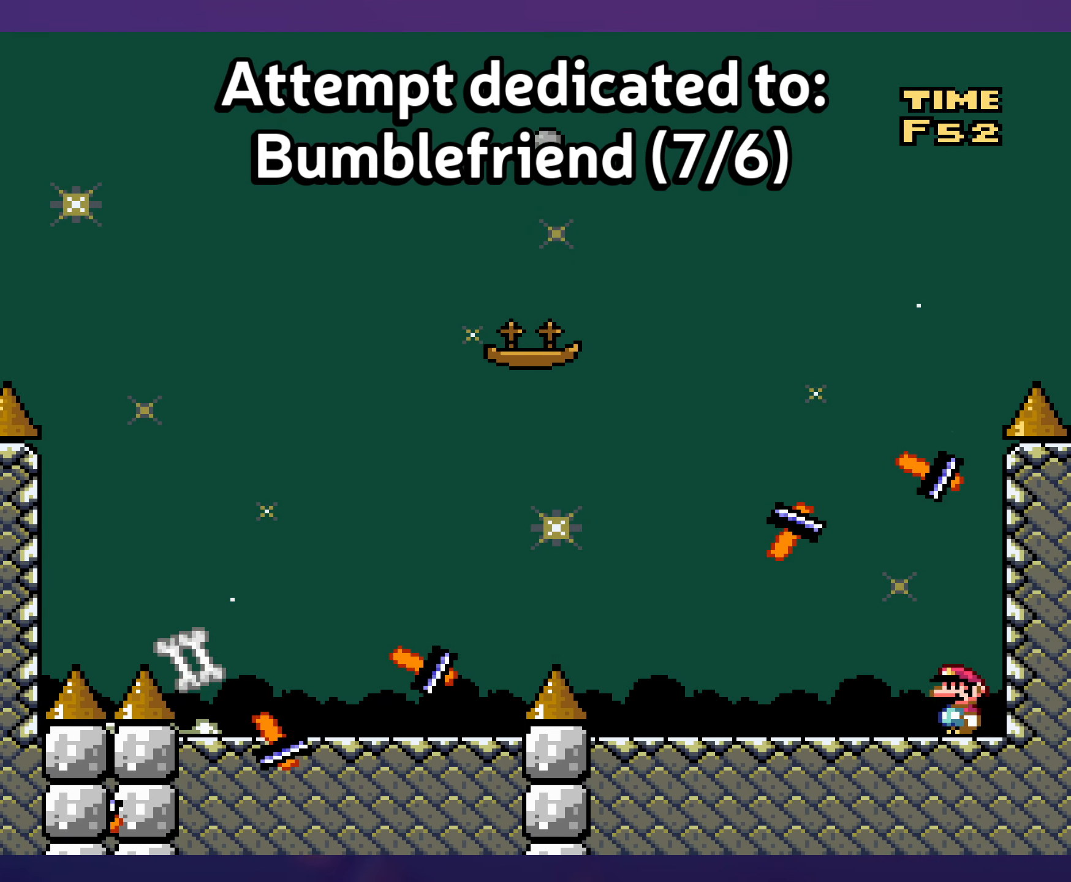
{"buttons": ["Y"], "events": [[17, "DPAD_LEFT", "up"], [133, "DPAD_RIGHT", "down"], [283, "DPAD_RIGHT", "up"], [300, "DPAD_LEFT", "down"], [483, "DPAD_LEFT", "up"]]}
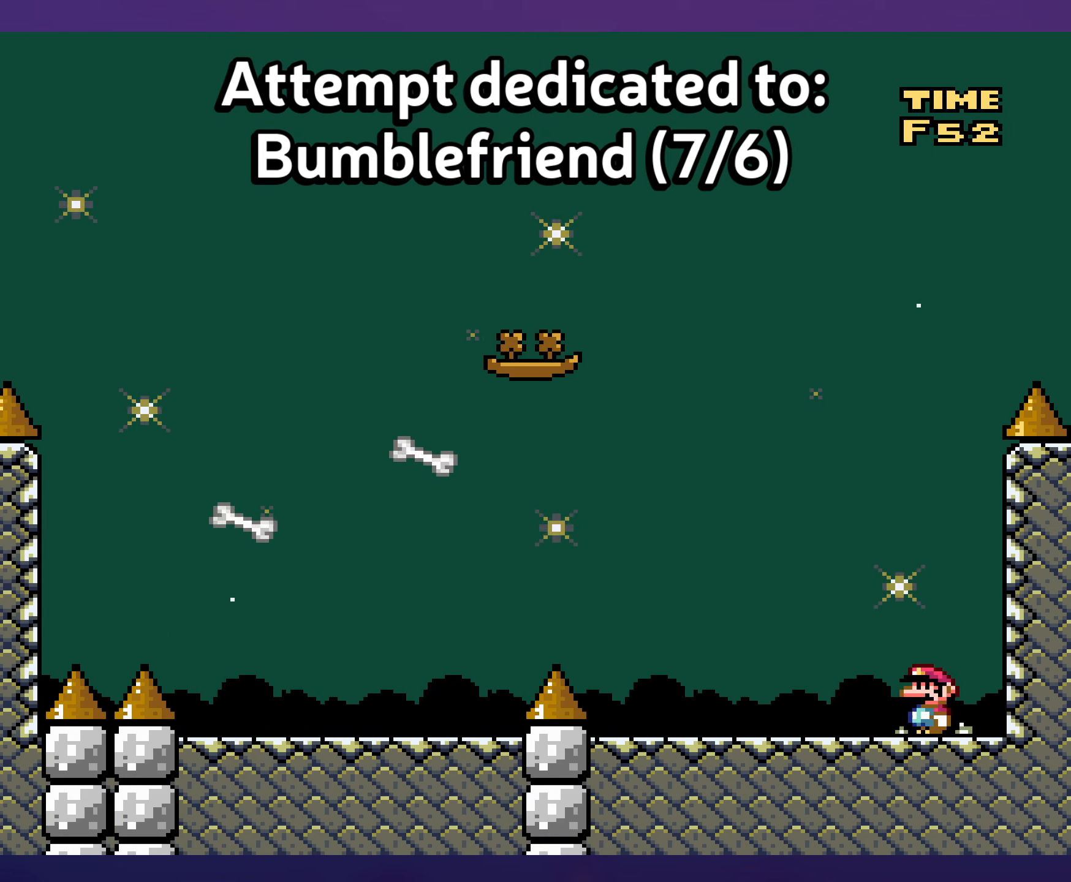
{"buttons": ["B", "Y"], "events": [[183, "DPAD_RIGHT", "down"], [416, "B", "down"], [483, "DPAD_RIGHT", "up"]]}
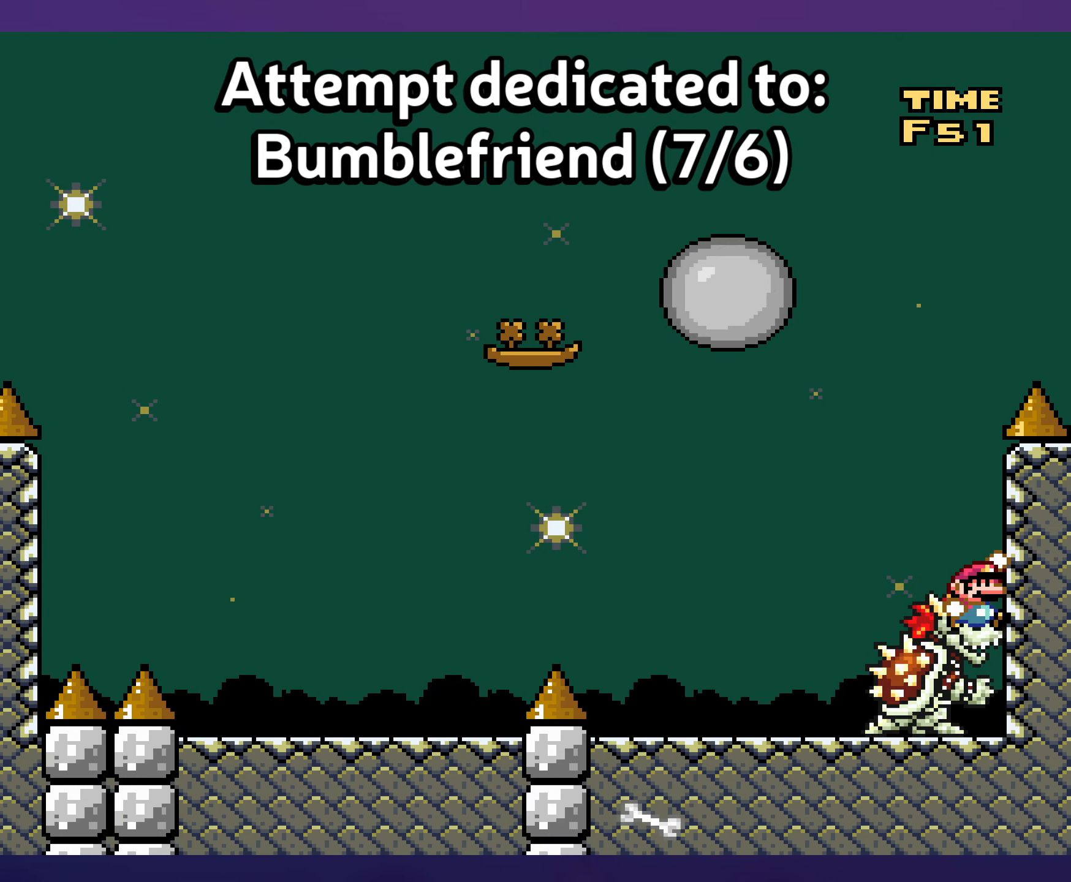
{"buttons": ["B", "Y", "DPAD_LEFT"], "events": [[33, "DPAD_LEFT", "down"], [66, "DPAD_UP", "down"], [200, "DPAD_UP", "up"]]}
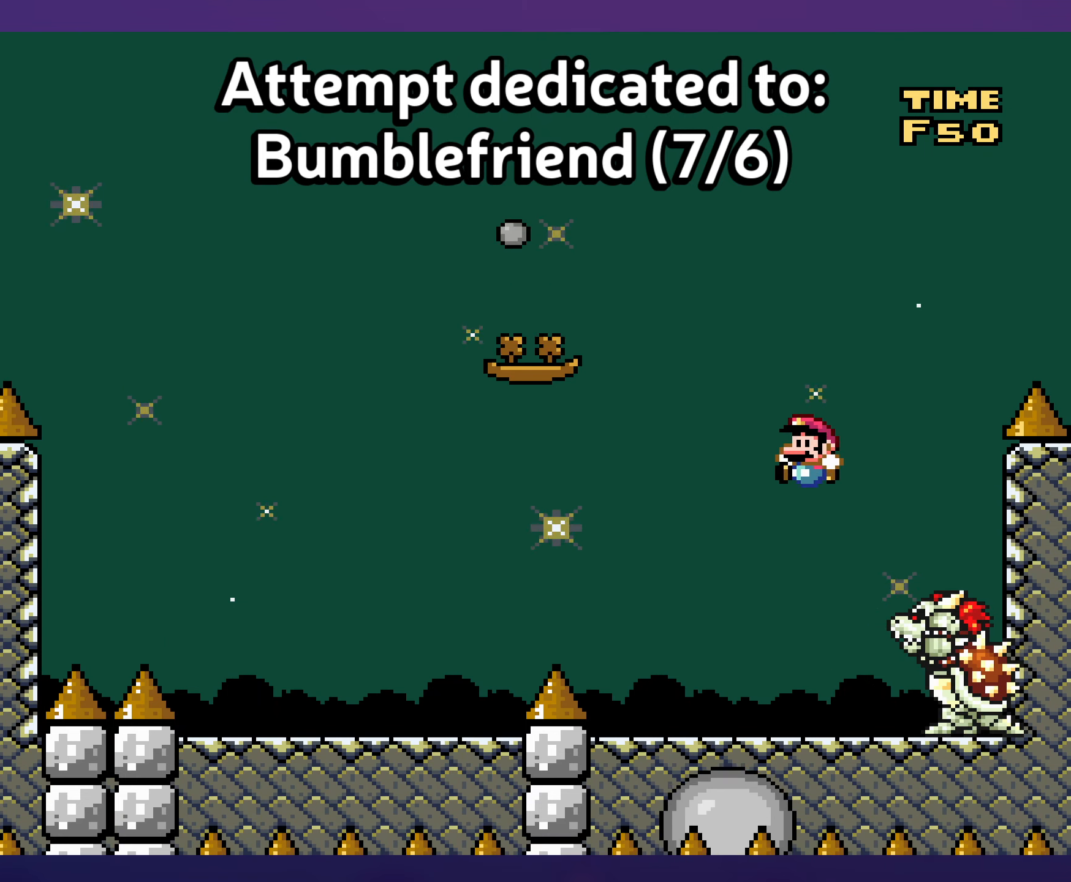
{"buttons": ["B", "Y"], "events": [[116, "B", "up"], [133, "DPAD_LEFT", "up"], [133, "DPAD_UP", "down"], [150, "DPAD_RIGHT", "down"], [150, "DPAD_UP", "up"], [300, "DPAD_RIGHT", "up"], [383, "B", "down"]]}
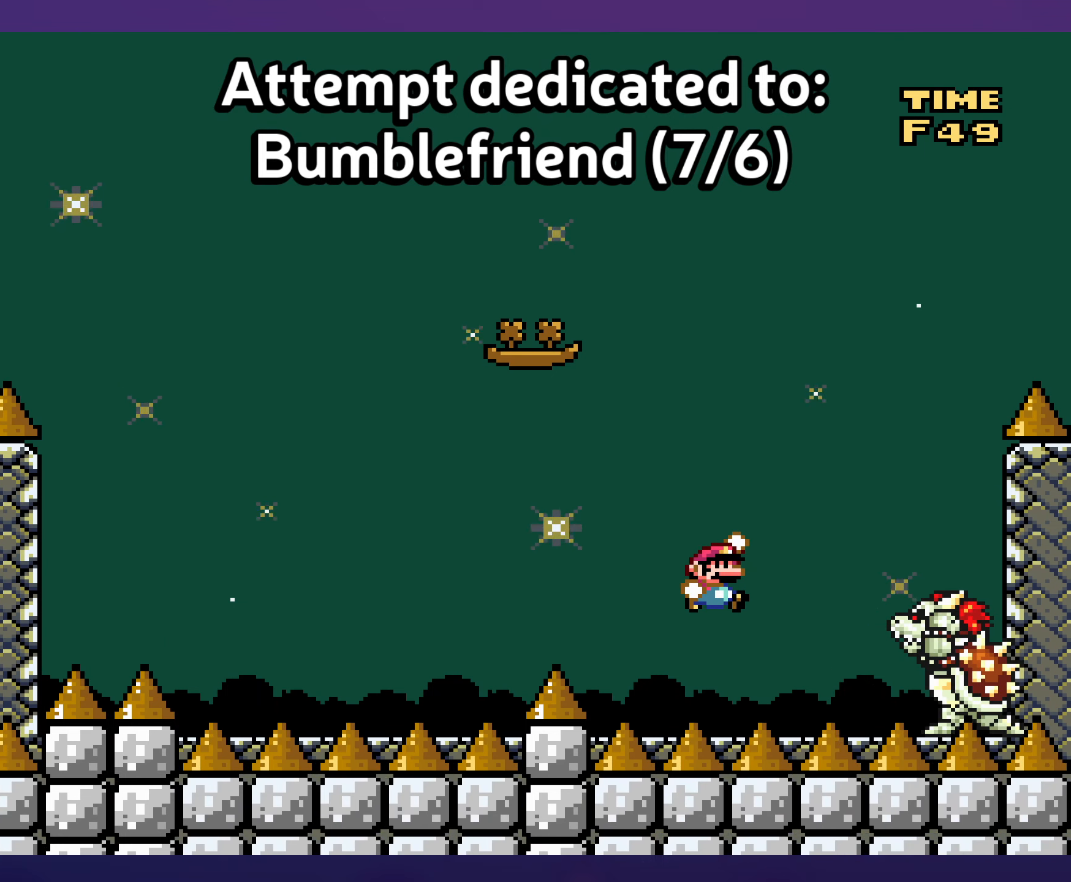
{"buttons": ["B", "Y", "DPAD_LEFT"], "events": [[416, "DPAD_LEFT", "down"]]}
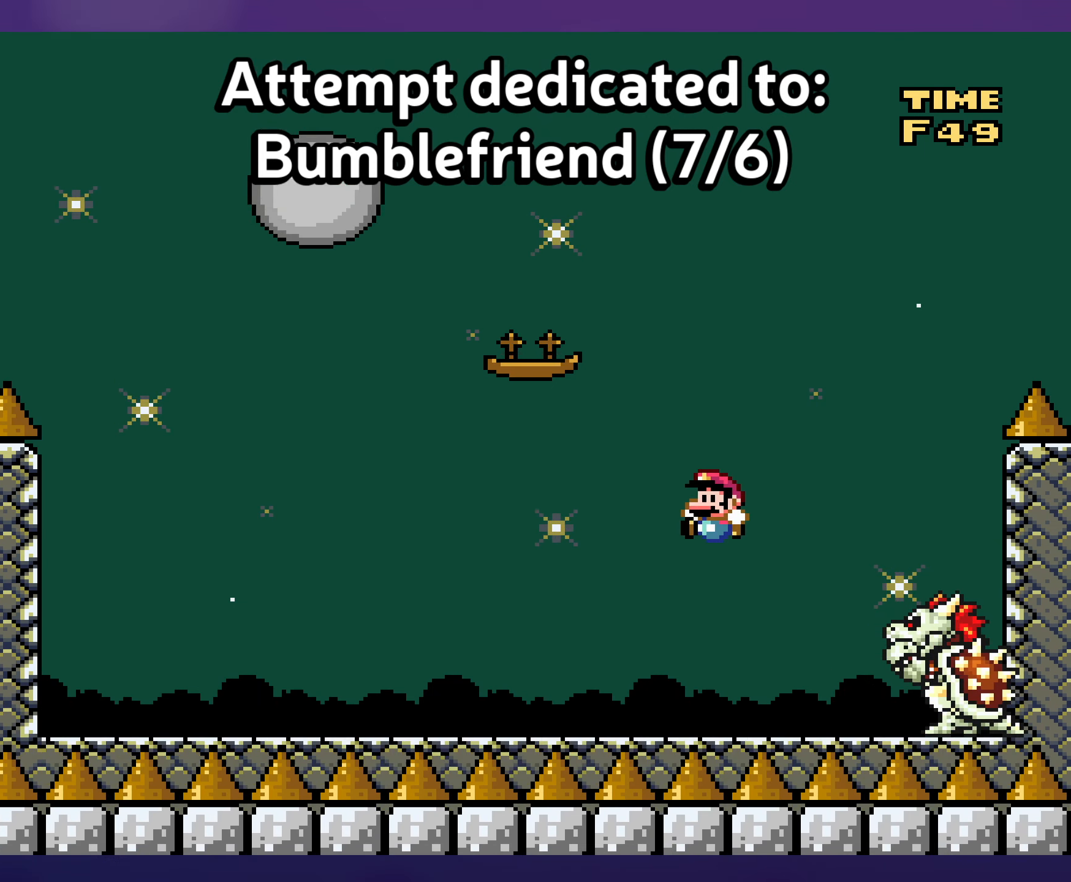
{"buttons": ["Y", "DPAD_RIGHT"], "events": [[166, "B", "up"], [300, "DPAD_LEFT", "up"], [433, "DPAD_RIGHT", "down"]]}
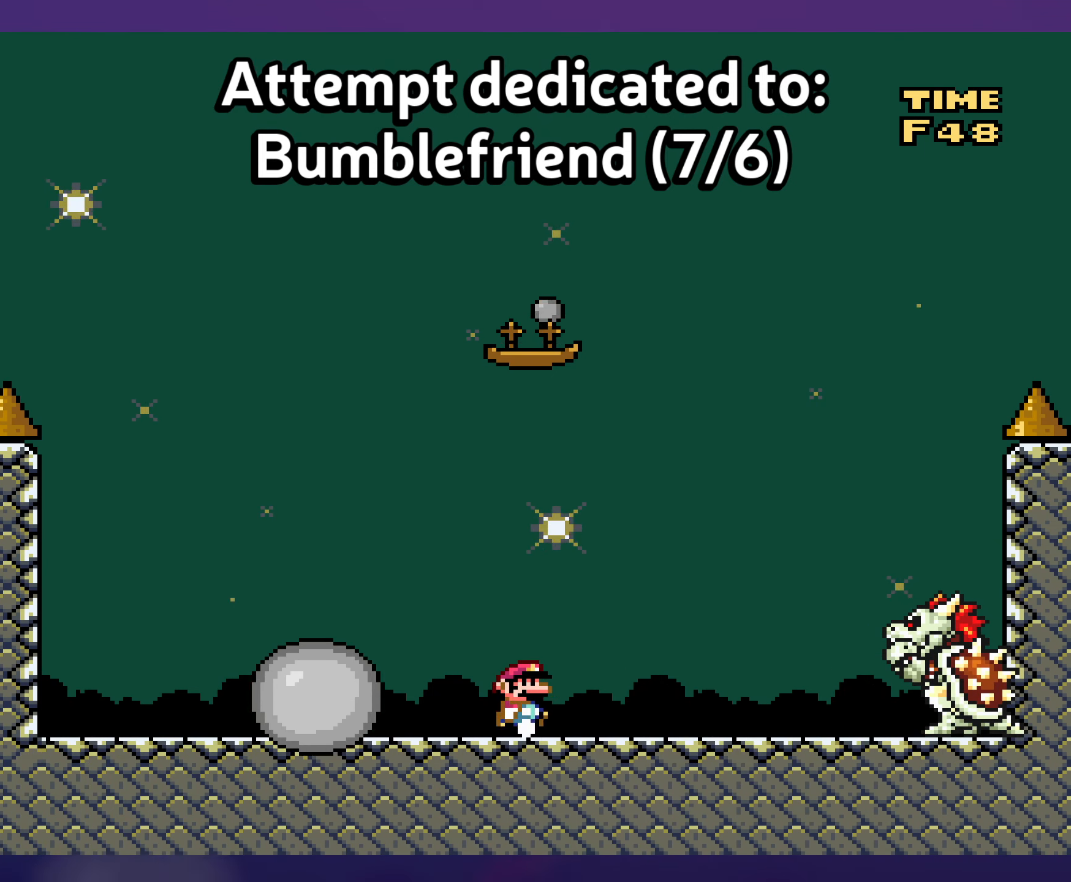
{"buttons": ["Y"], "events": [[16, "DPAD_RIGHT", "up"]]}
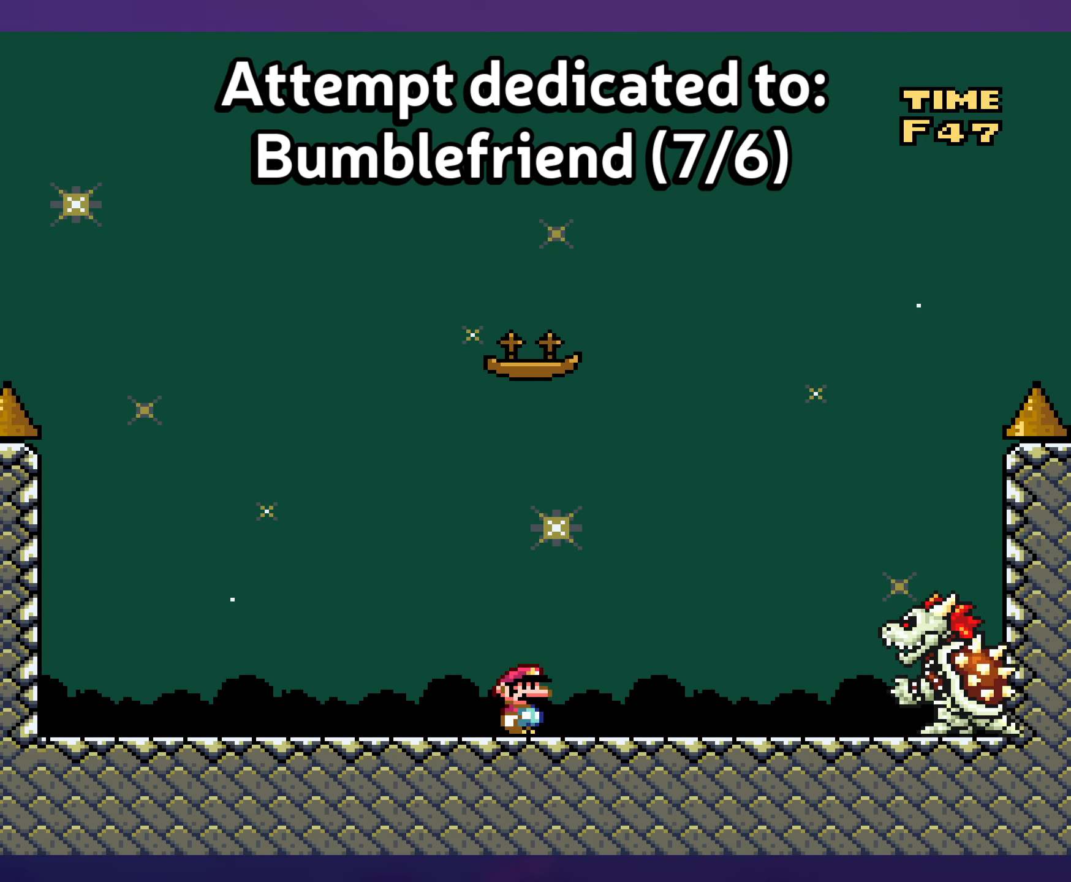
{"buttons": ["Y"], "events": []}
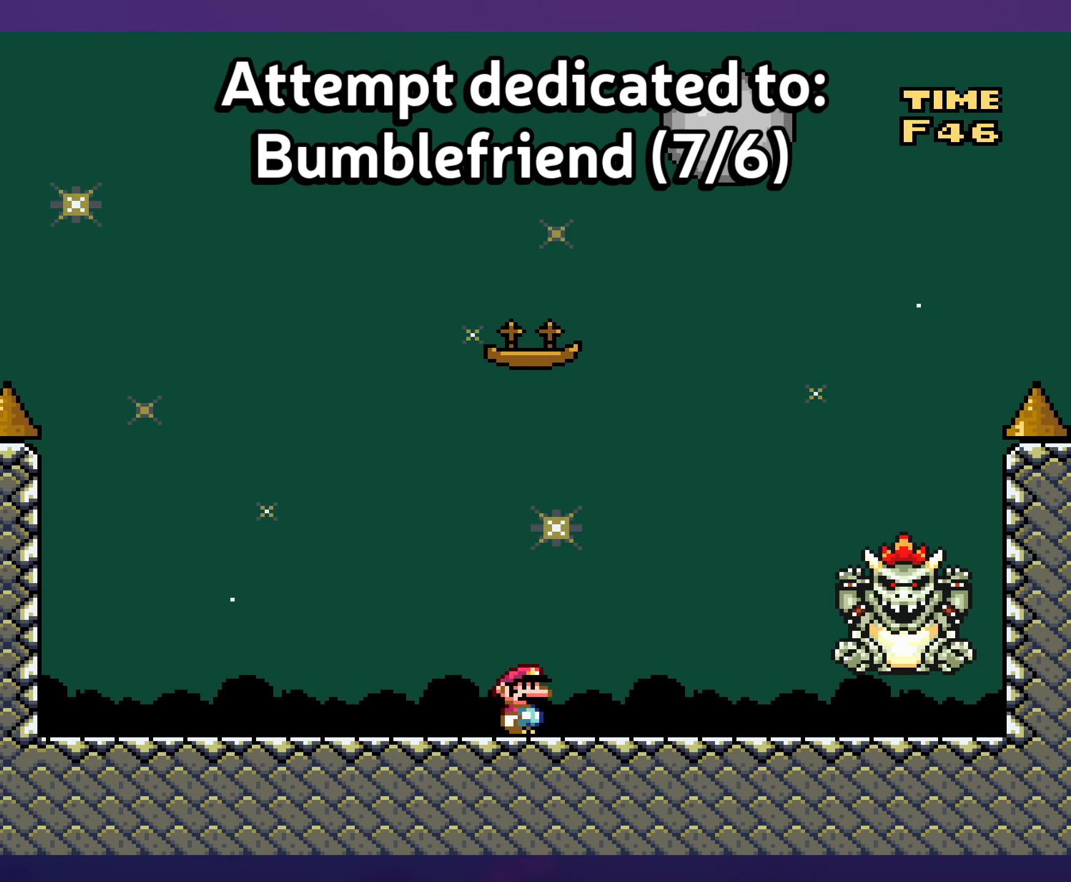
{"buttons": ["Y", "DPAD_LEFT"], "events": [[300, "DPAD_LEFT", "down"]]}
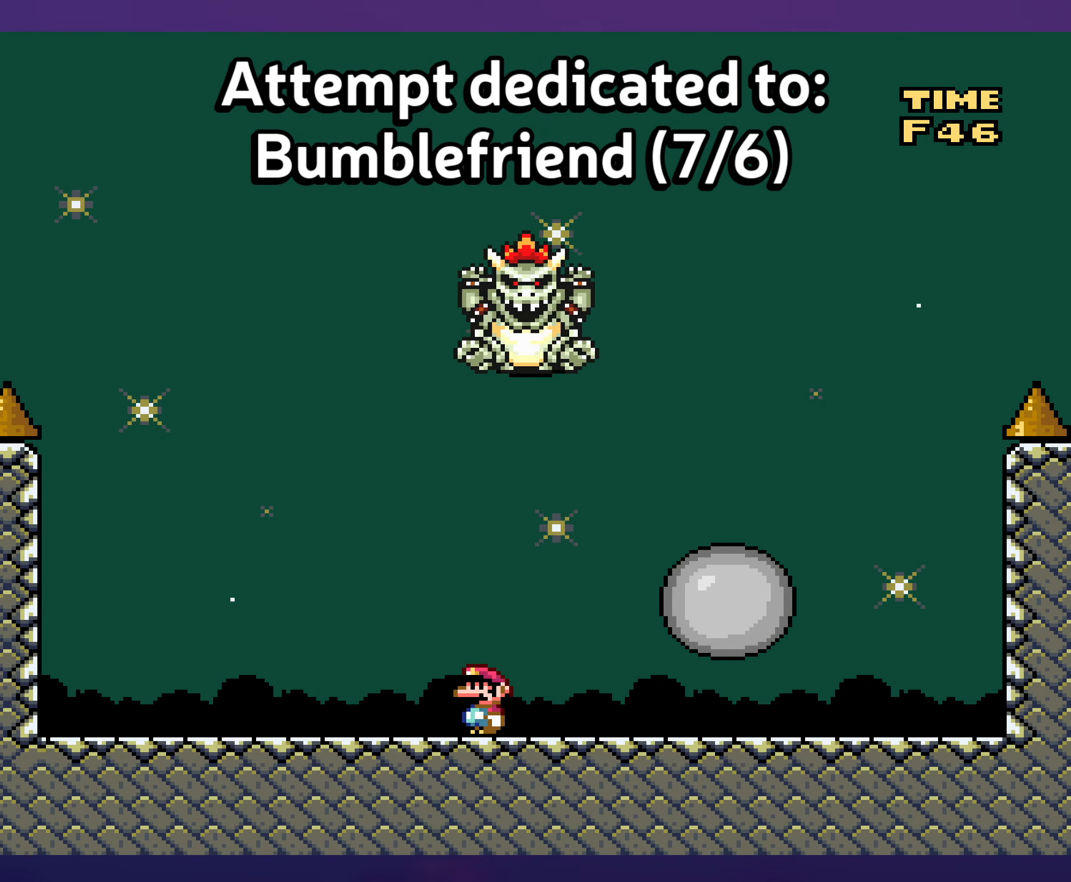
{"buttons": ["Y", "DPAD_RIGHT"], "events": [[316, "DPAD_LEFT", "up"], [333, "B", "down"], [450, "DPAD_RIGHT", "down"], [500, "B", "up"]]}